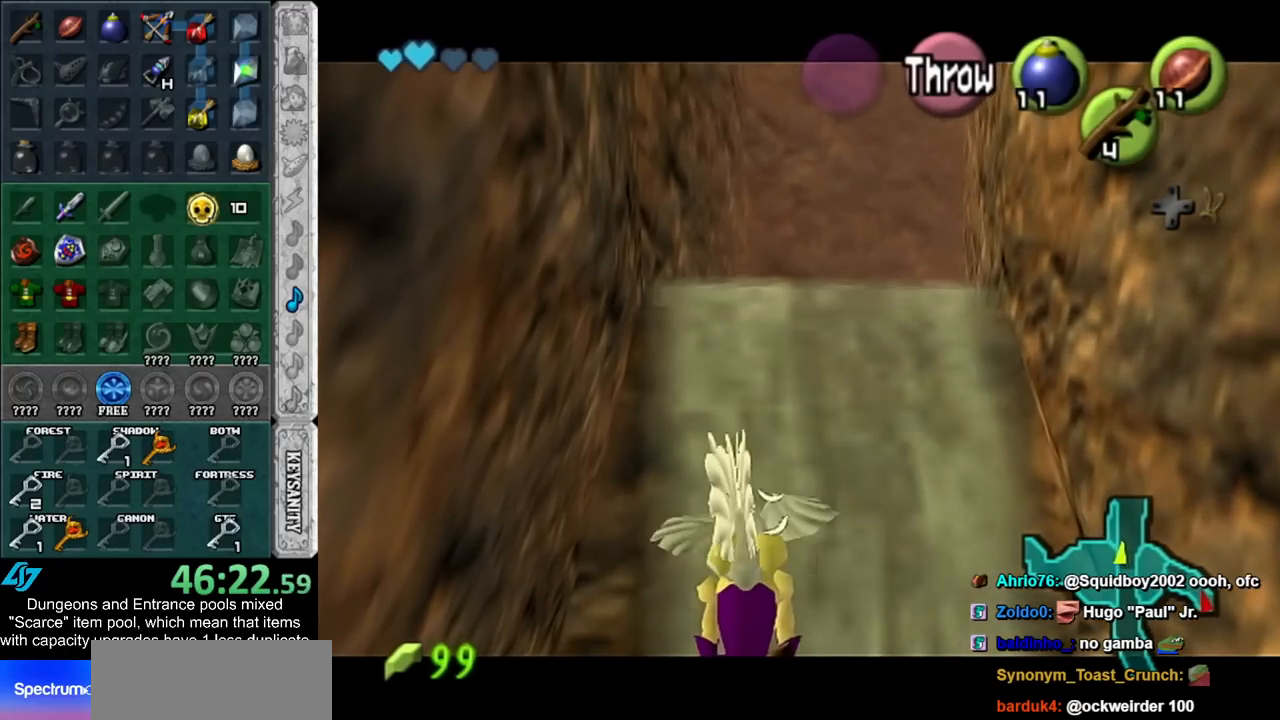
Gameplay with a controller (Nintendo layout); each line is a JSON object with the inputs held at the frame after it. "events" lists button and stick changes between this image and that frame as [ms after this image, input, new state], when the widget could be followed in between. Not read: L2 L3 R3.
{"buttons": [], "left_stick": "up", "right_stick": "center", "events": []}
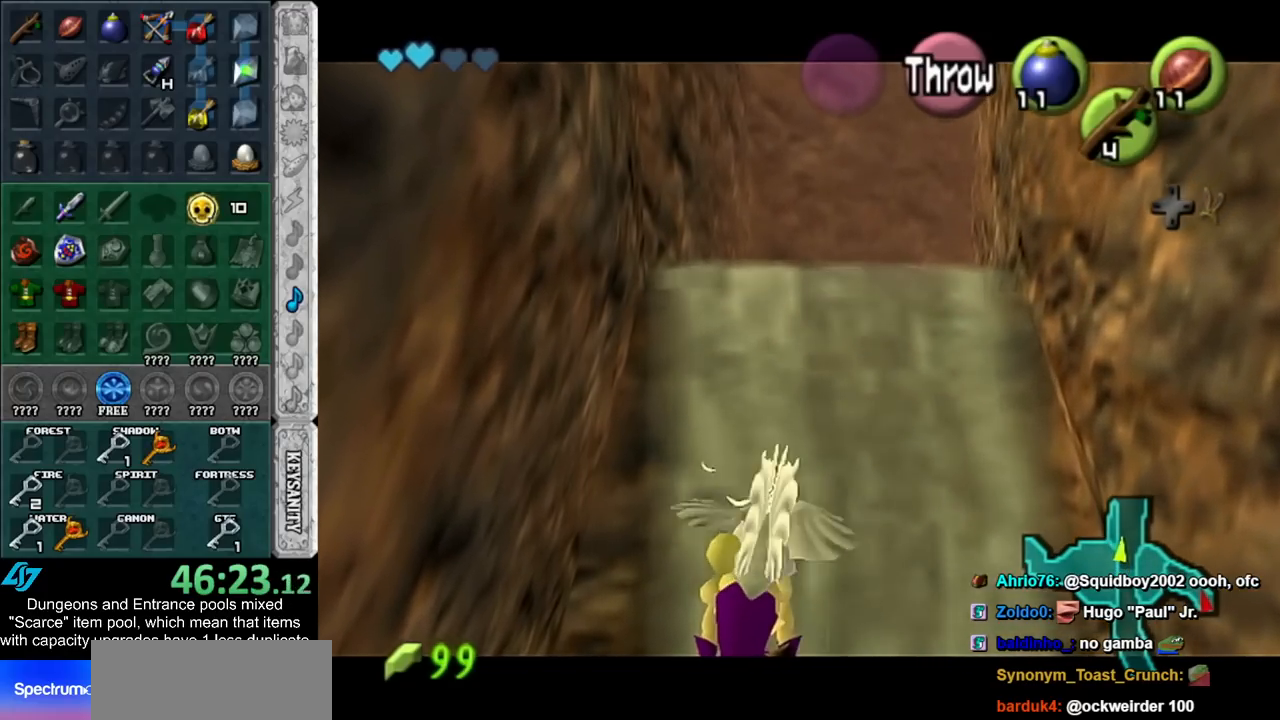
{"buttons": [], "left_stick": "up", "right_stick": "center", "events": []}
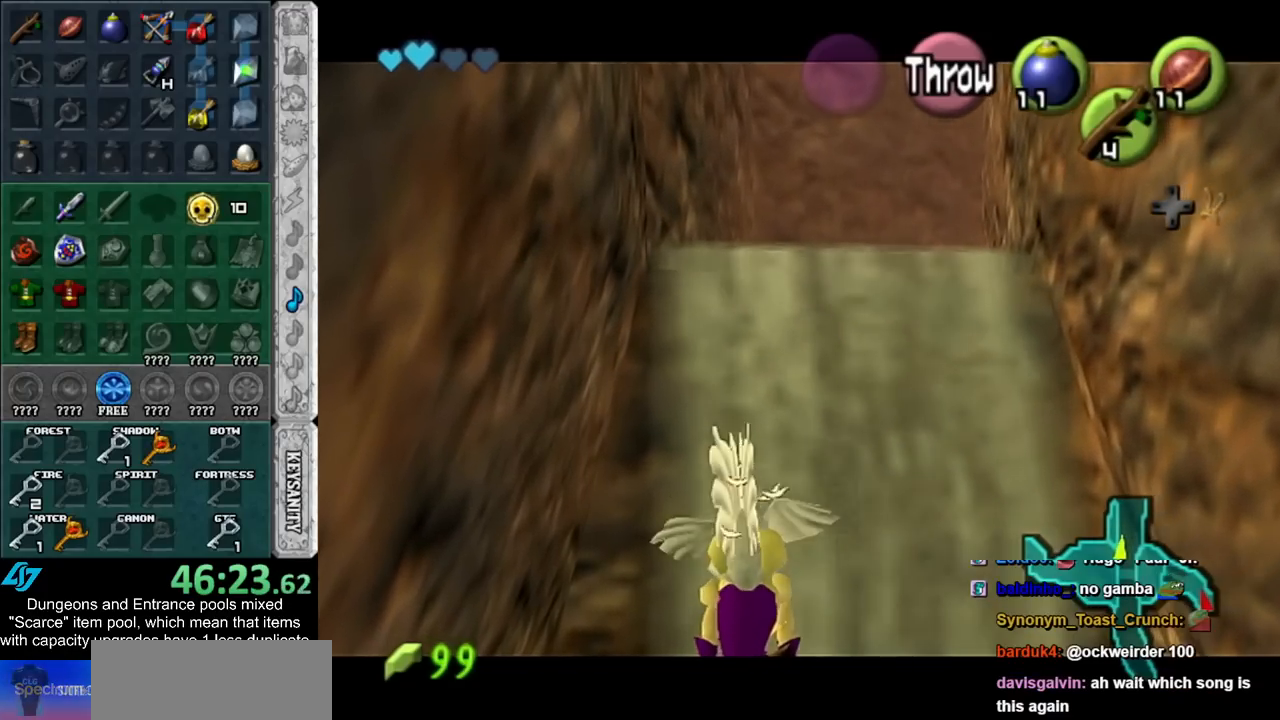
{"buttons": [], "left_stick": "up", "right_stick": "center", "events": []}
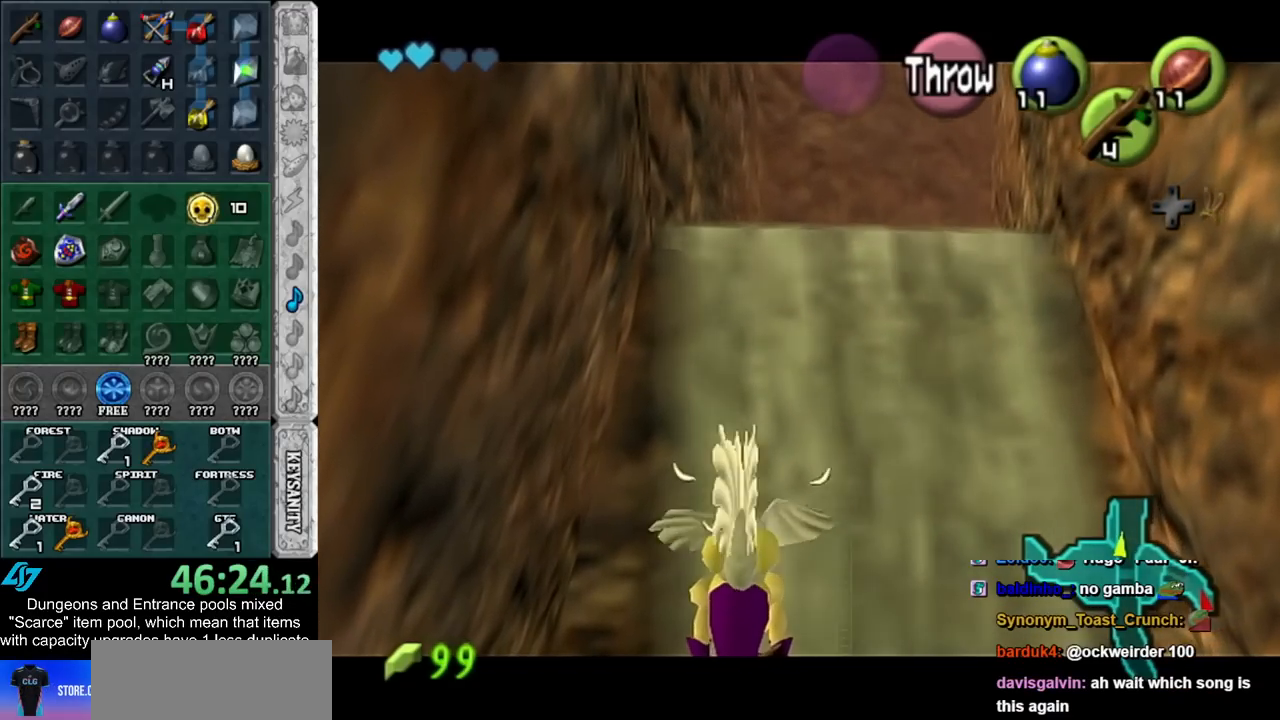
{"buttons": [], "left_stick": "up", "right_stick": "center", "events": []}
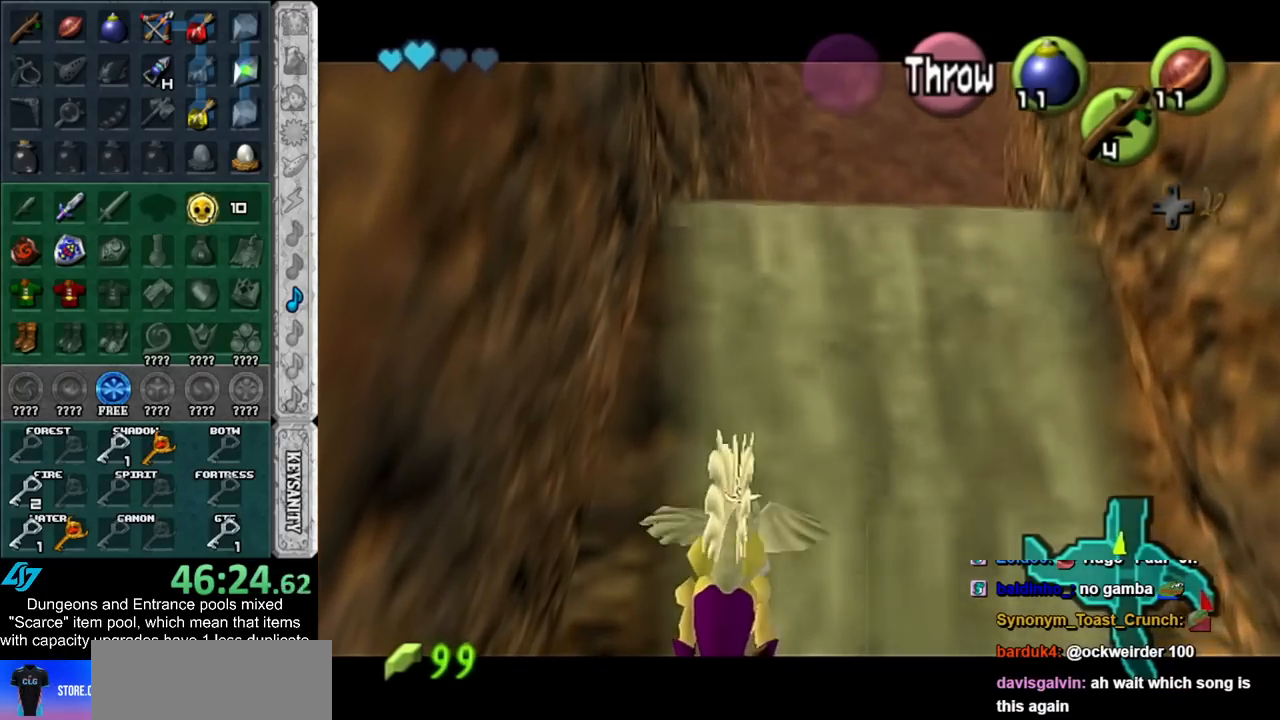
{"buttons": [], "left_stick": "up", "right_stick": "center", "events": []}
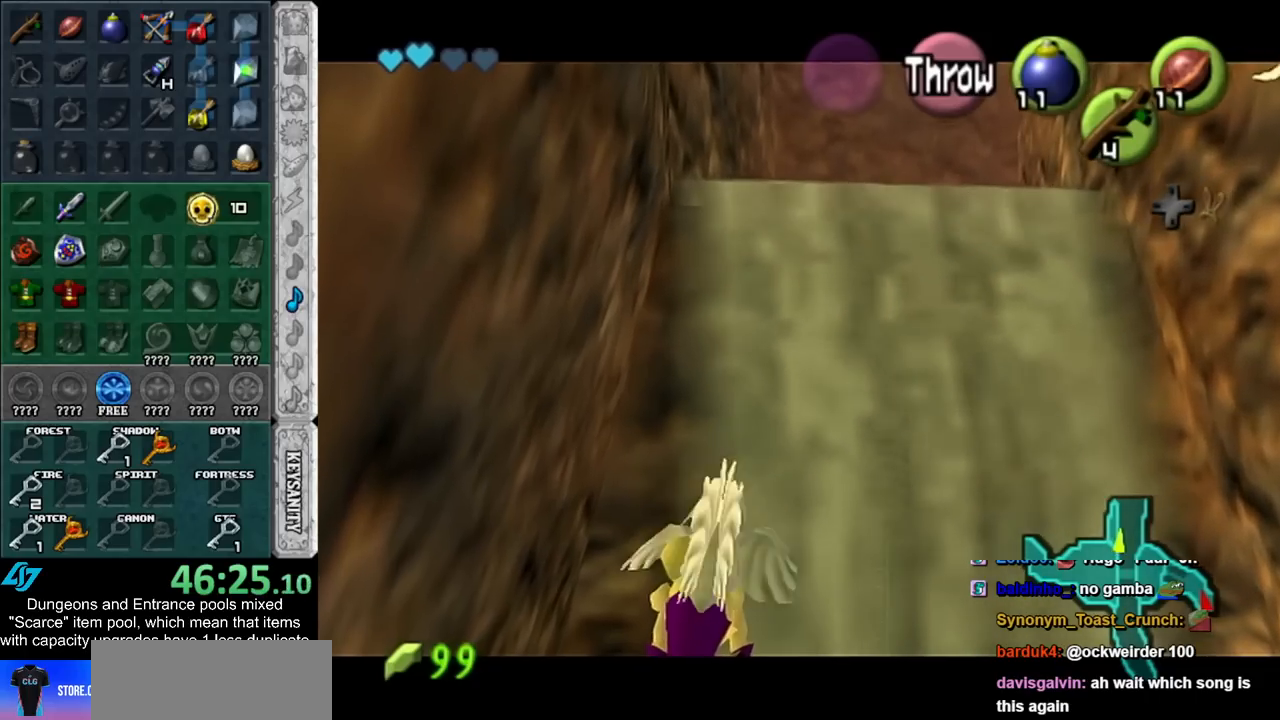
{"buttons": [], "left_stick": "up", "right_stick": "center", "events": []}
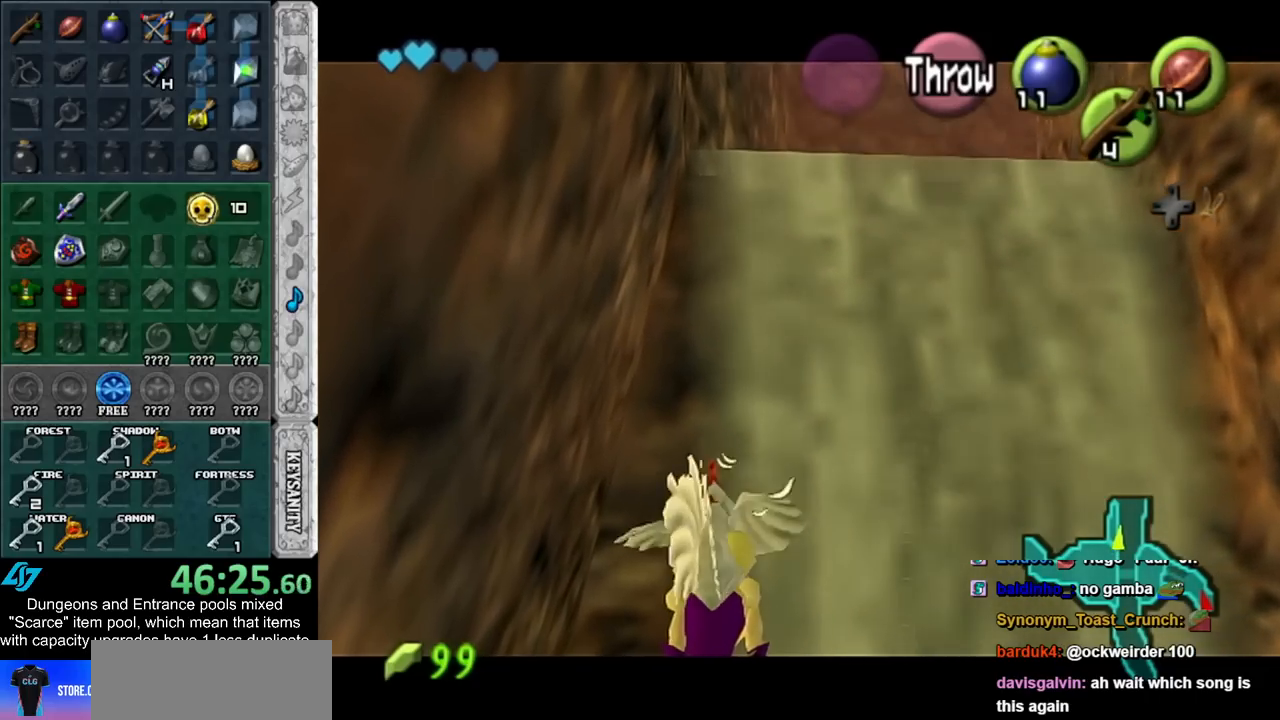
{"buttons": [], "left_stick": "up", "right_stick": "center", "events": []}
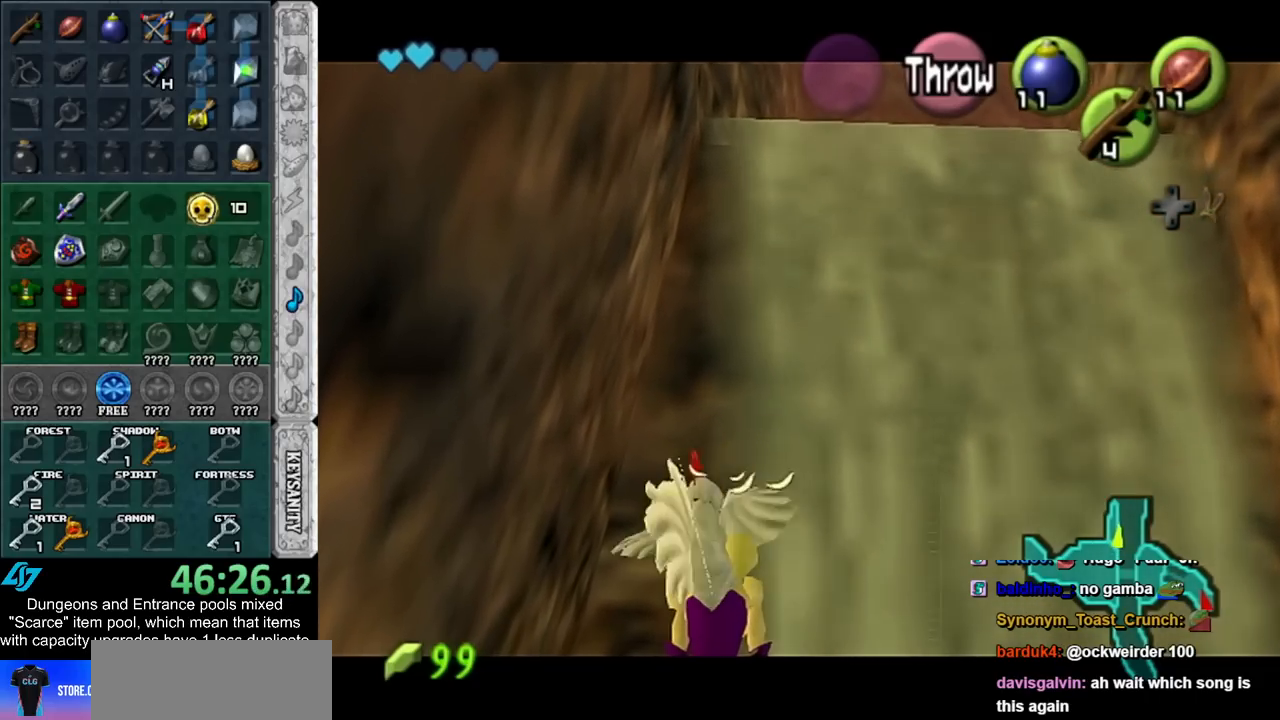
{"buttons": [], "left_stick": "up", "right_stick": "center", "events": []}
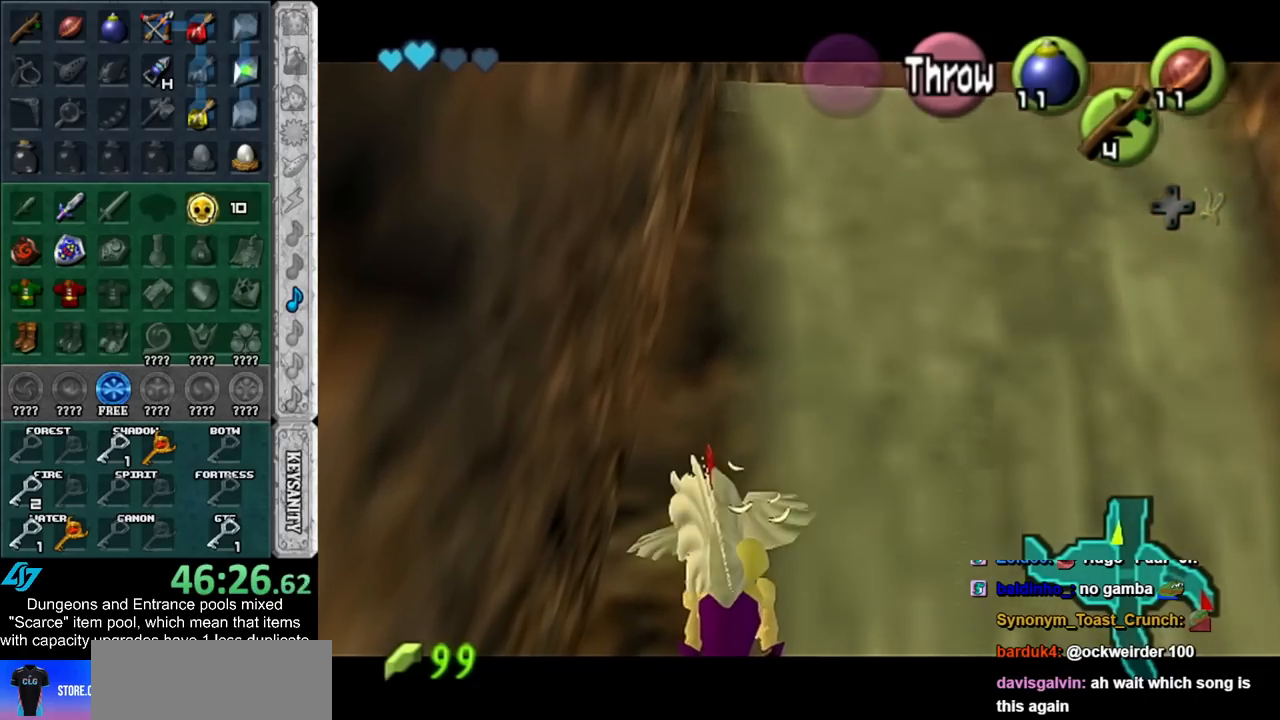
{"buttons": [], "left_stick": "up", "right_stick": "center", "events": []}
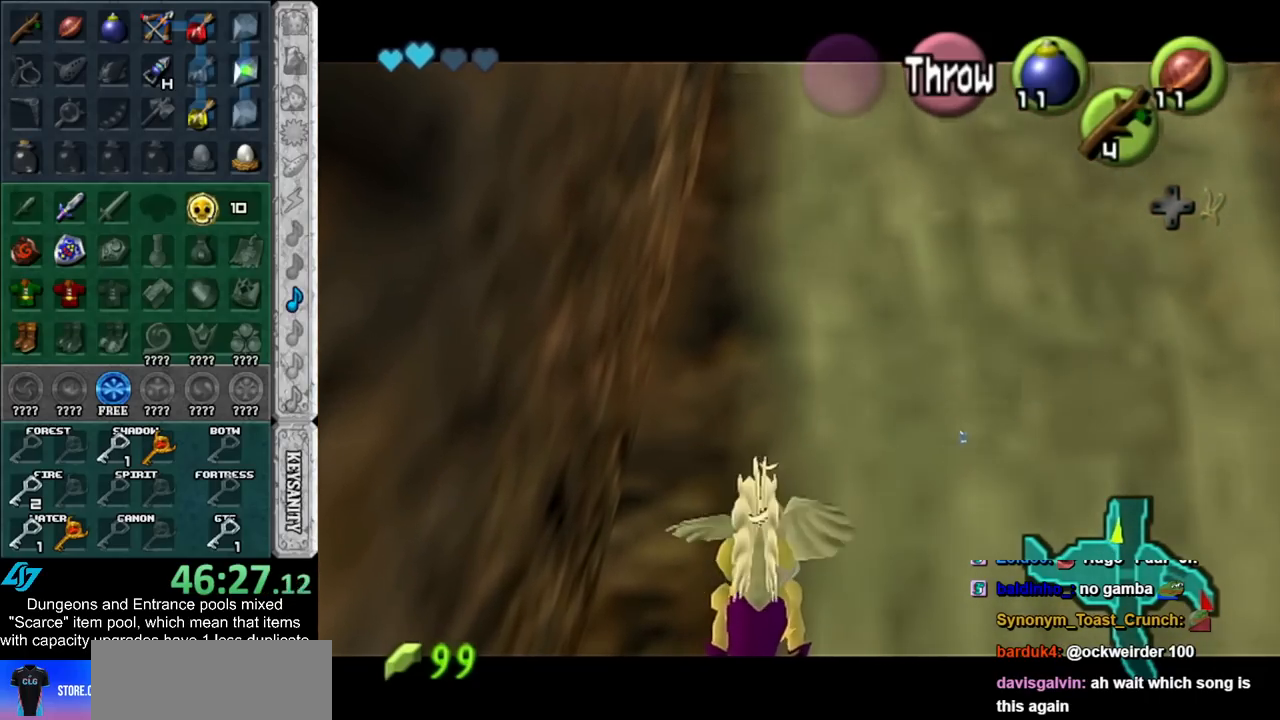
{"buttons": [], "left_stick": "up", "right_stick": "center", "events": []}
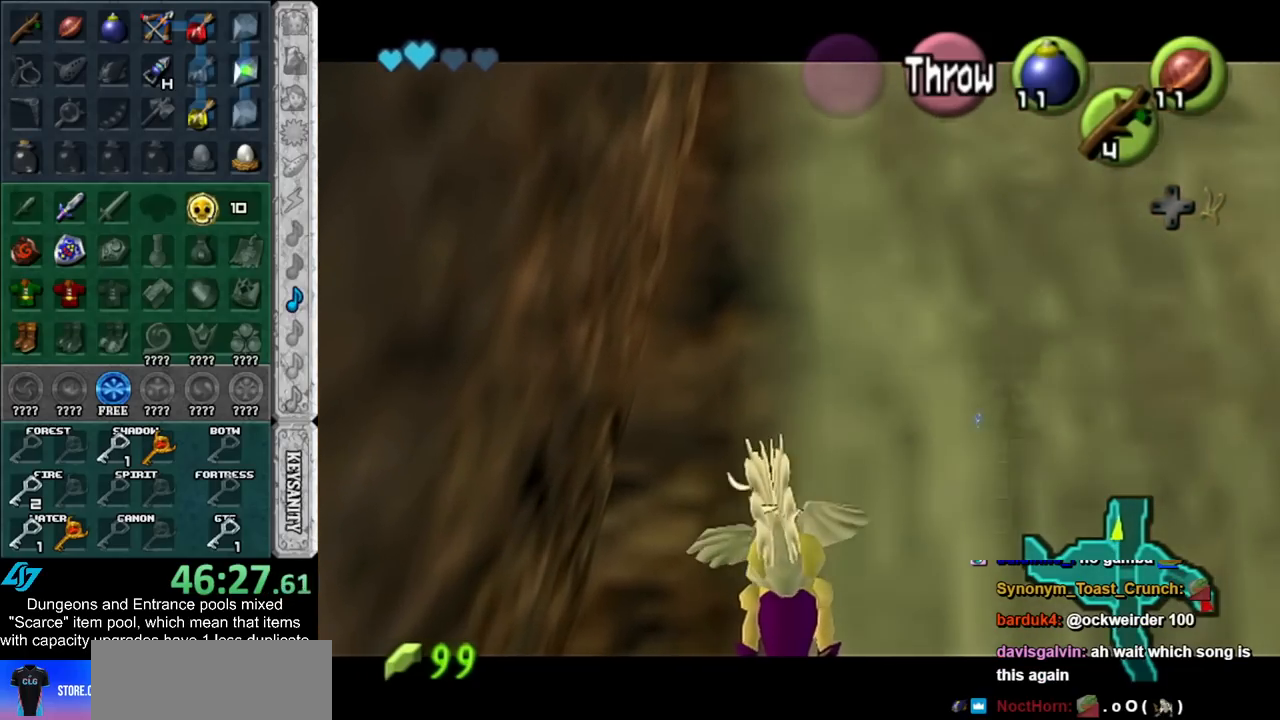
{"buttons": [], "left_stick": "up", "right_stick": "center", "events": []}
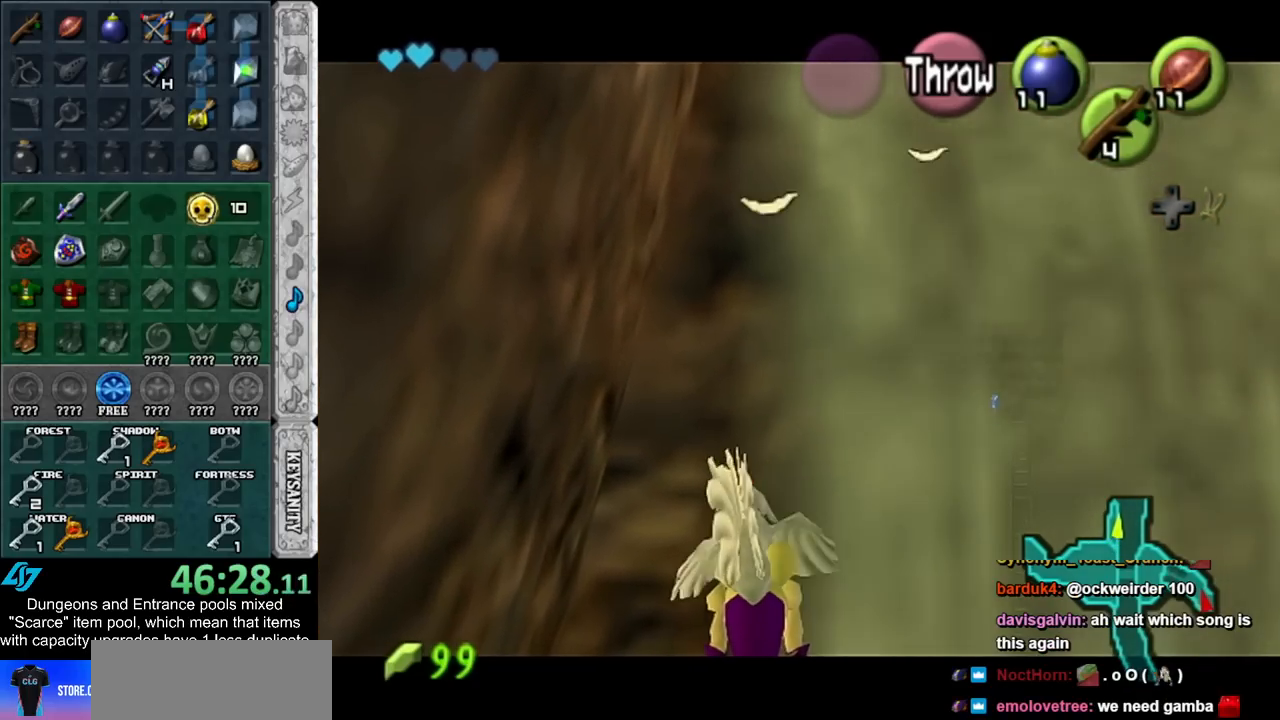
{"buttons": [], "left_stick": "up", "right_stick": "center", "events": [[67, "A", "down"], [200, "A", "up"]]}
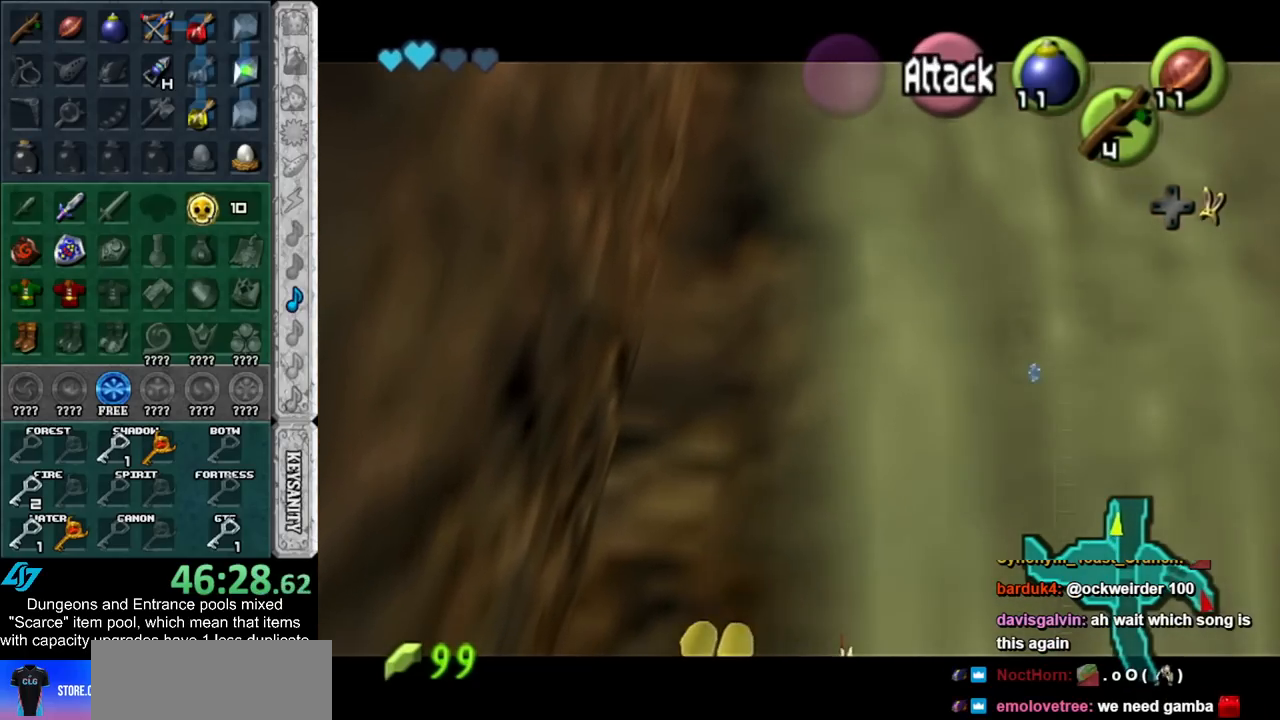
{"buttons": [], "left_stick": "up", "right_stick": "center", "events": []}
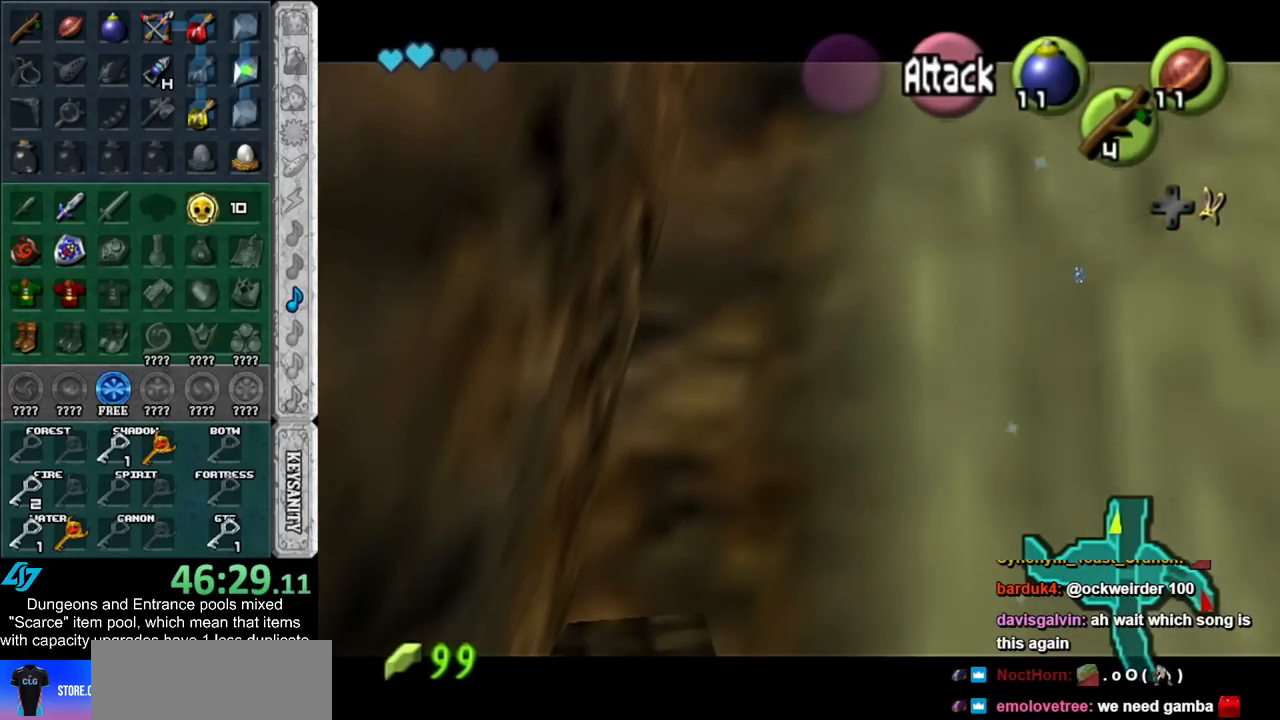
{"buttons": [], "left_stick": "up", "right_stick": "center", "events": []}
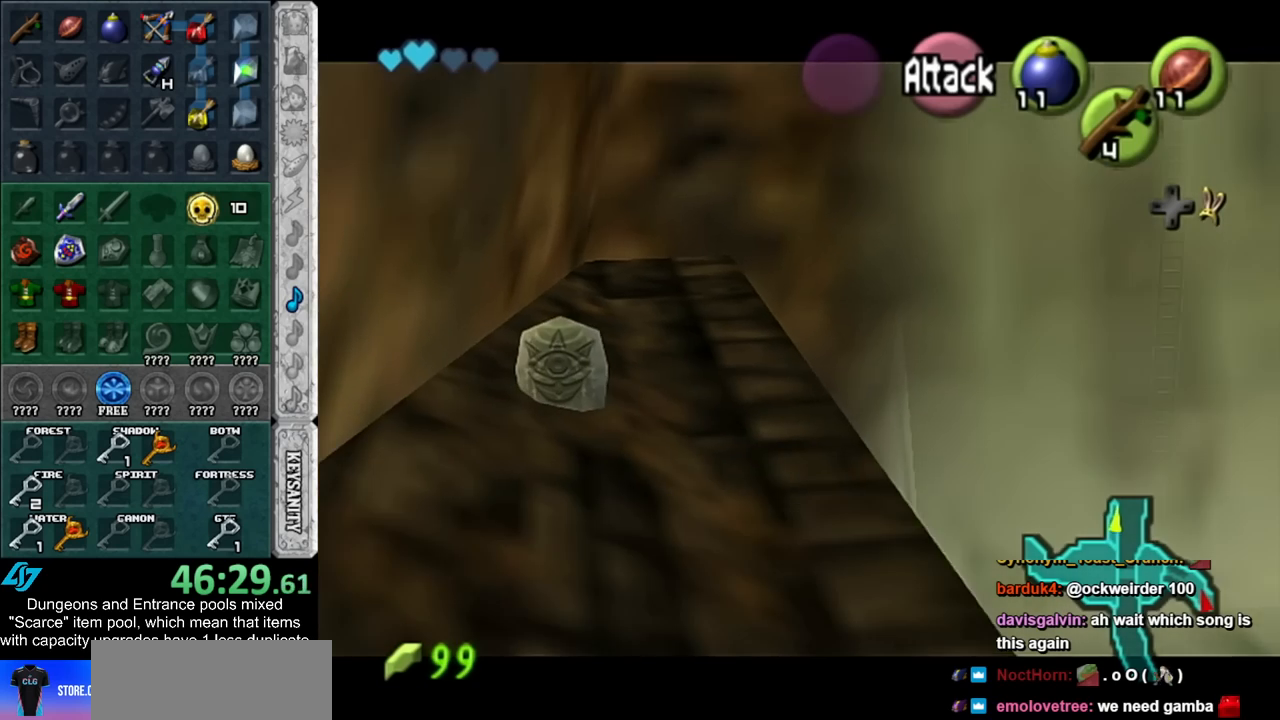
{"buttons": [], "left_stick": "up-left", "right_stick": "center", "events": [[283, "left_stick", "up-left"]]}
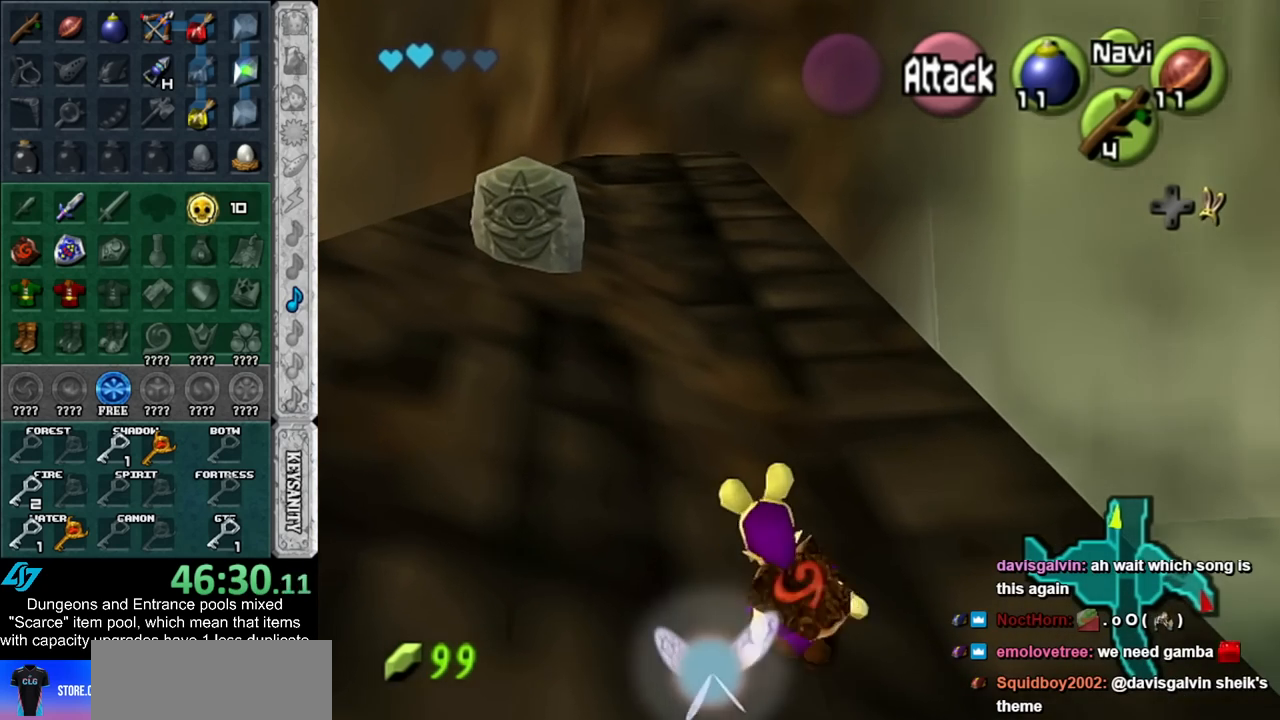
{"buttons": [], "left_stick": "up", "right_stick": "center", "events": [[367, "left_stick", "up"]]}
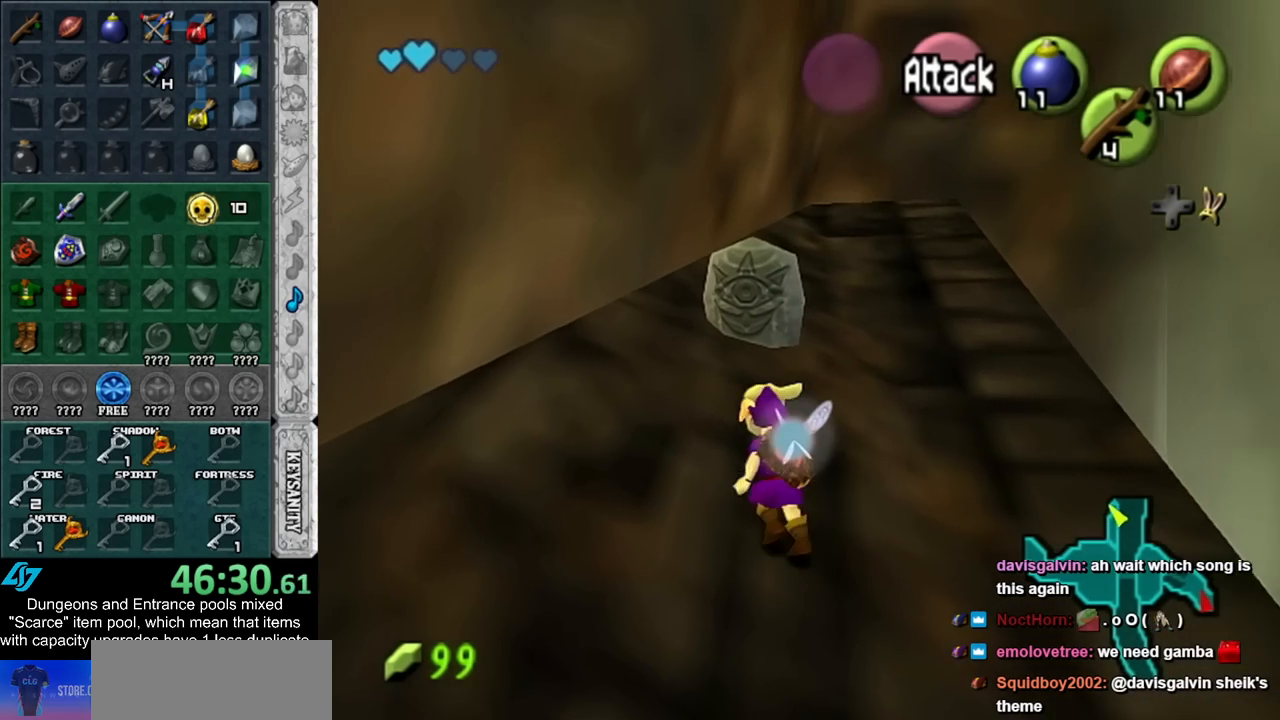
{"buttons": [], "left_stick": "center", "right_stick": "center", "events": [[267, "A", "down"], [300, "left_stick", "center"], [350, "A", "up"], [450, "A", "down"], [483, "A", "up"]]}
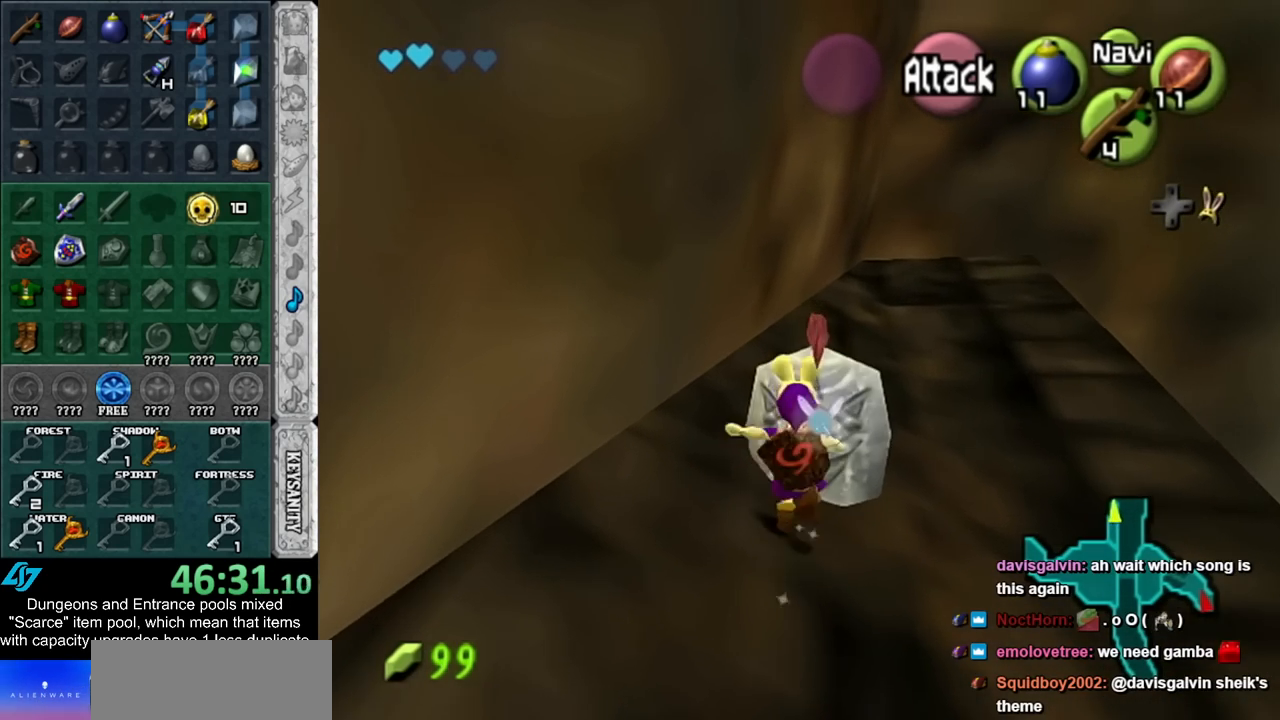
{"buttons": [], "left_stick": "down", "right_stick": "center", "events": [[67, "A", "down"], [133, "A", "up"], [133, "left_stick", "down"], [200, "A", "down"], [267, "A", "up"]]}
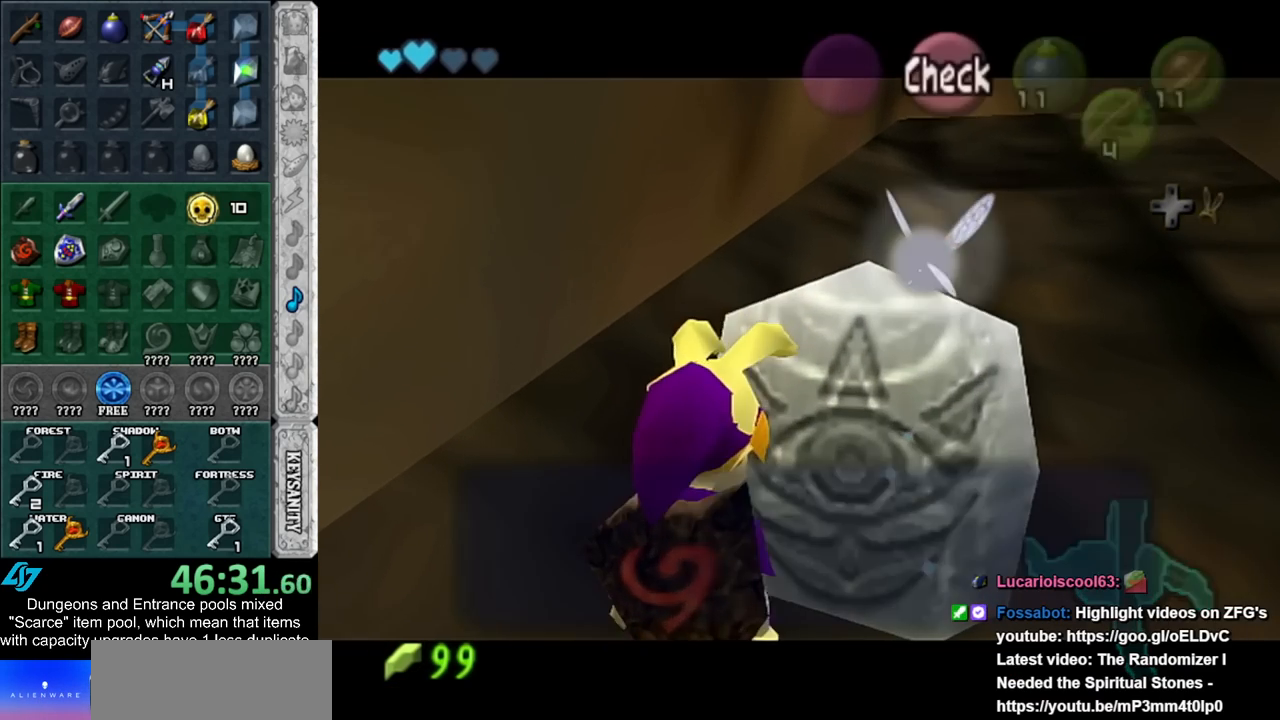
{"buttons": [], "left_stick": "down", "right_stick": "center", "events": []}
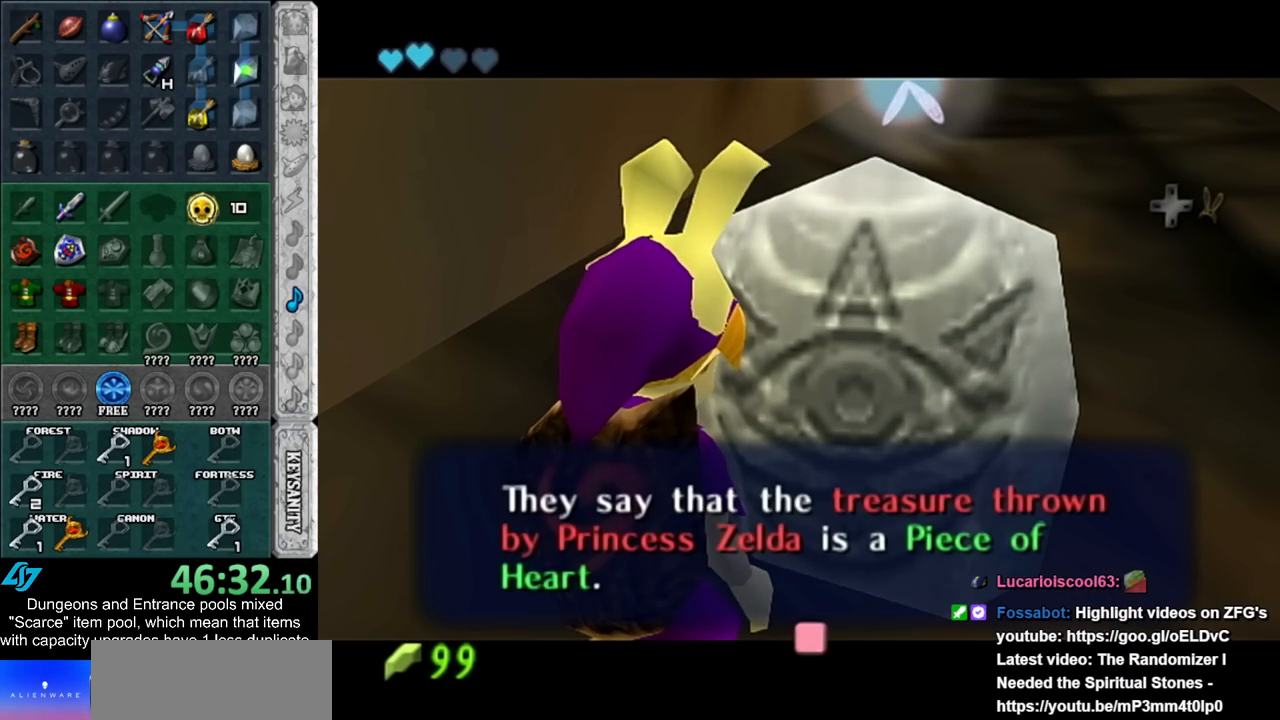
{"buttons": [], "left_stick": "down", "right_stick": "center", "events": []}
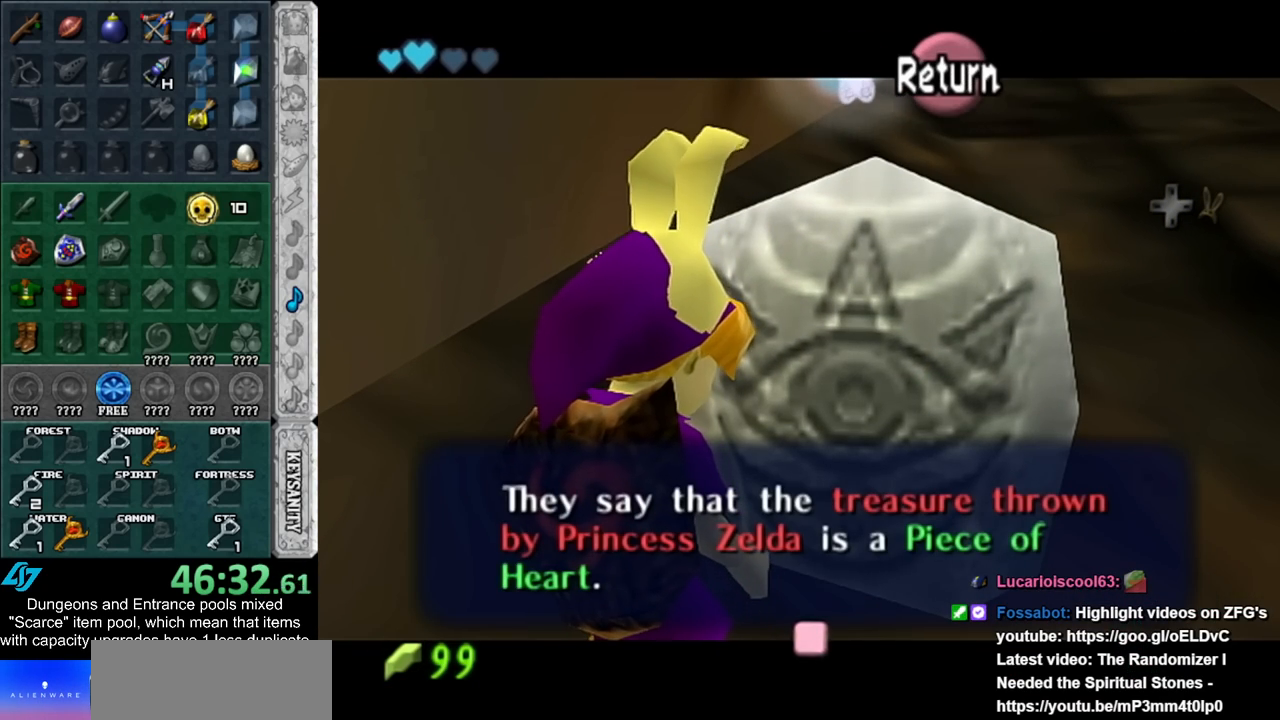
{"buttons": ["A"], "left_stick": "down", "right_stick": "center", "events": [[483, "A", "down"]]}
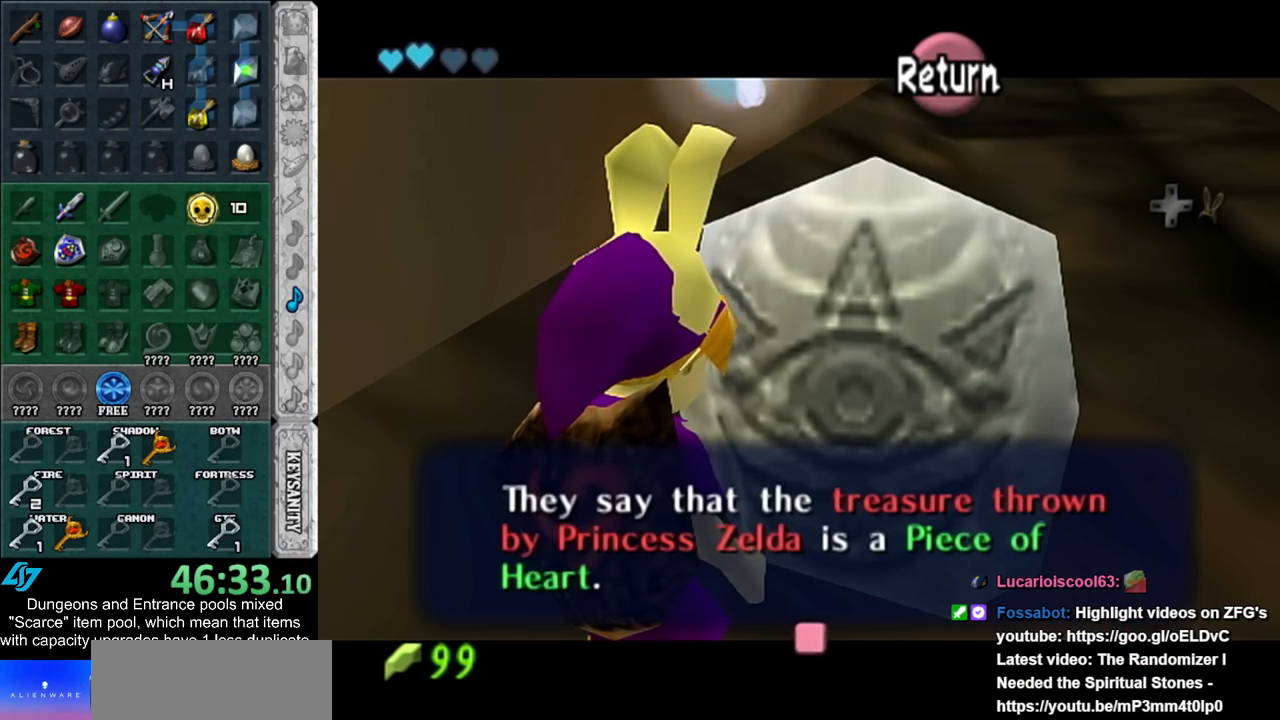
{"buttons": [], "left_stick": "down", "right_stick": "center", "events": [[100, "A", "up"]]}
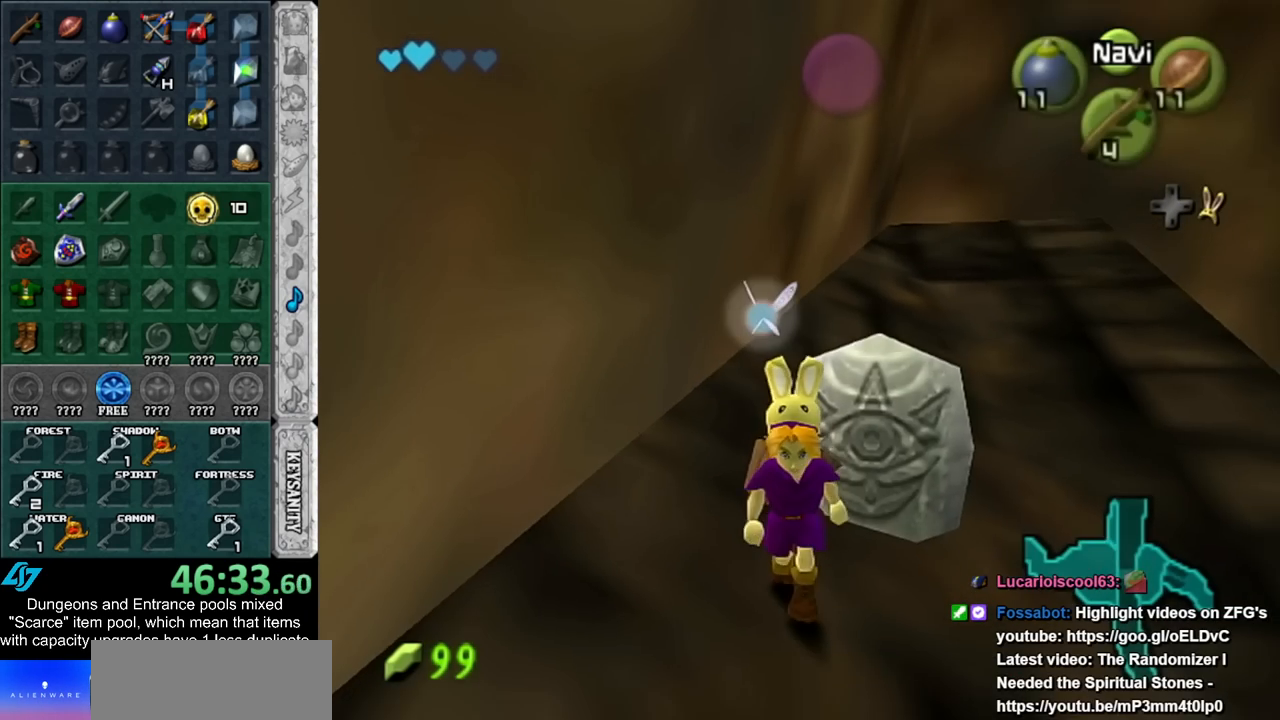
{"buttons": [], "left_stick": "up", "right_stick": "center", "events": [[17, "L1", "down"], [133, "left_stick", "up"], [267, "L1", "up"]]}
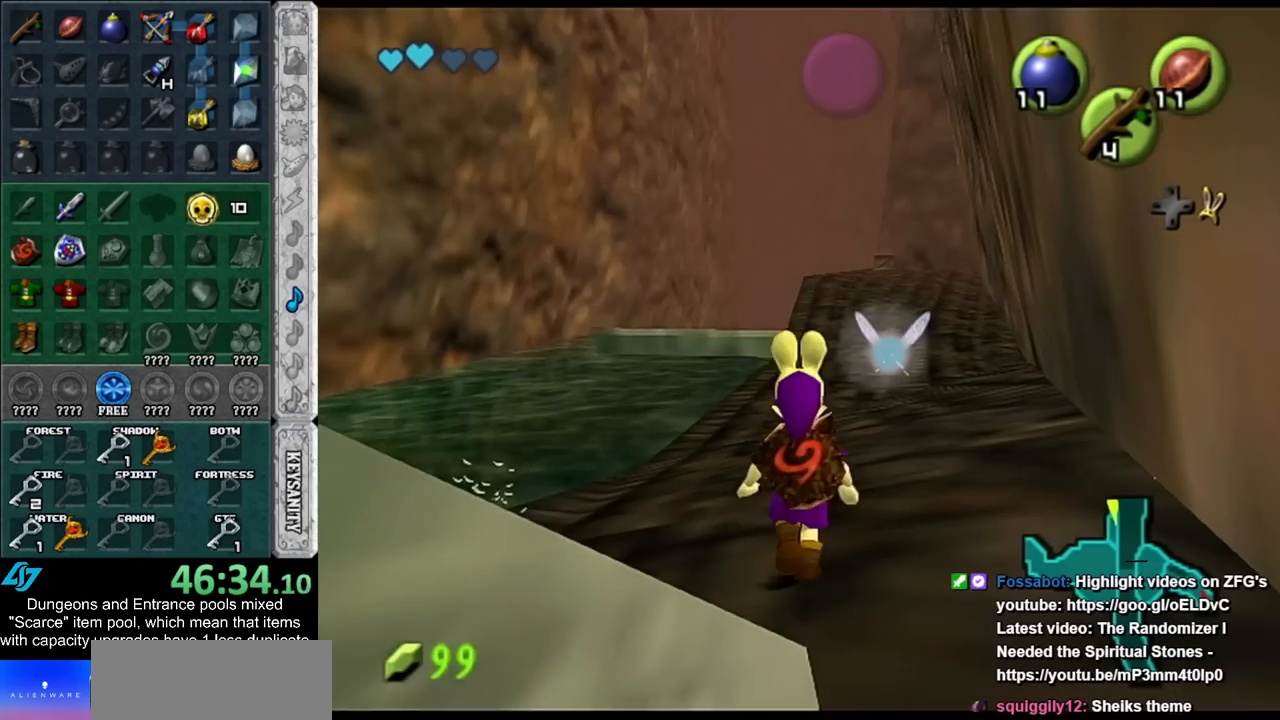
{"buttons": [], "left_stick": "up", "right_stick": "center", "events": [[200, "left_stick", "up-right"], [383, "left_stick", "up"]]}
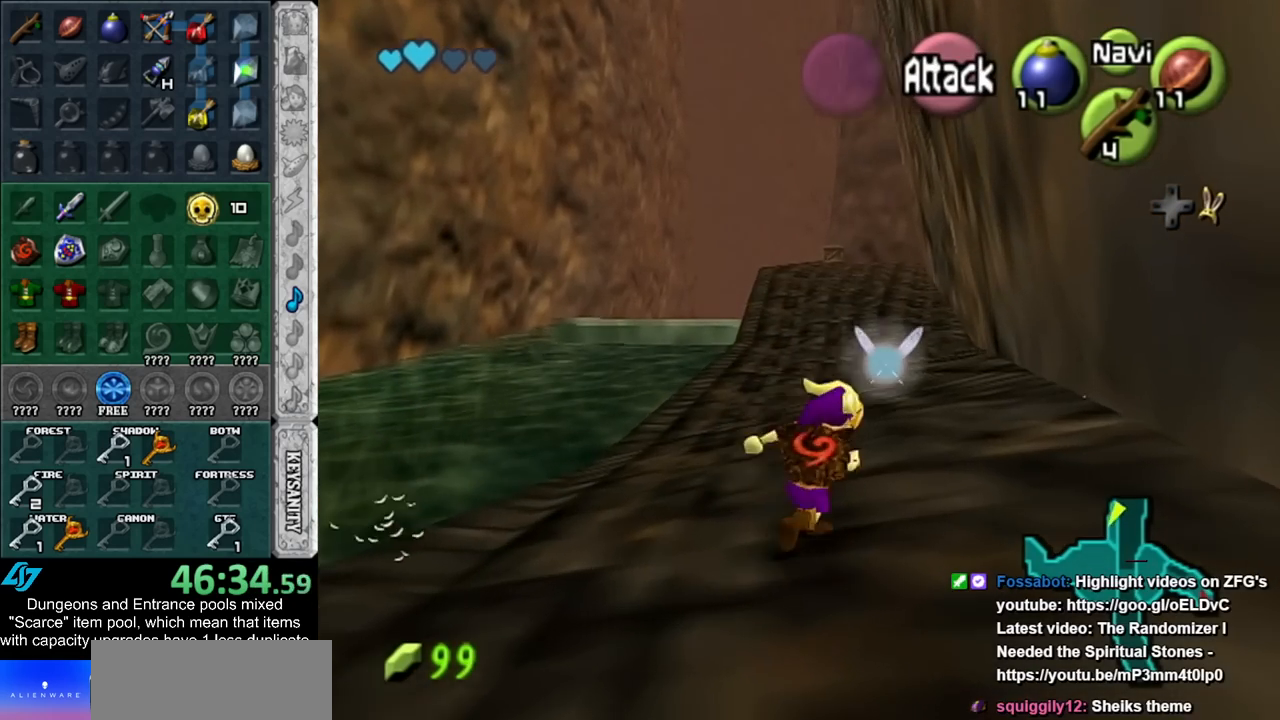
{"buttons": [], "left_stick": "up", "right_stick": "center", "events": []}
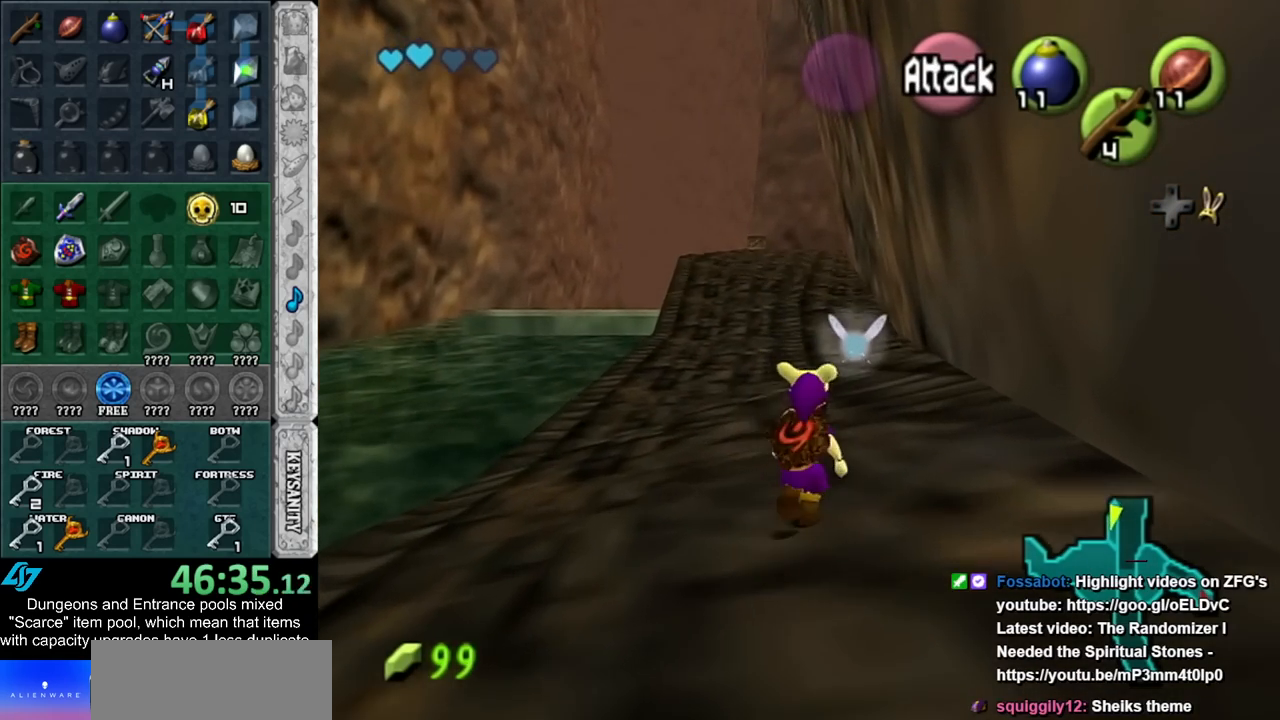
{"buttons": [], "left_stick": "up", "right_stick": "center", "events": []}
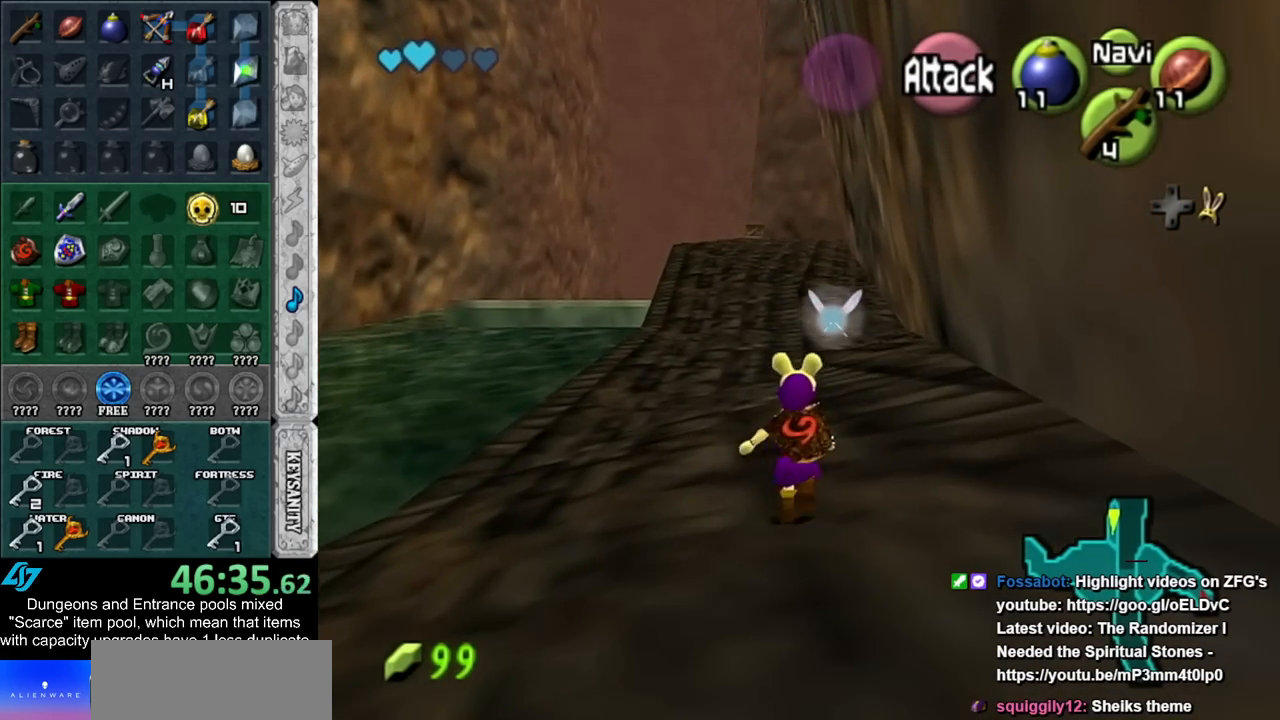
{"buttons": [], "left_stick": "up", "right_stick": "center", "events": []}